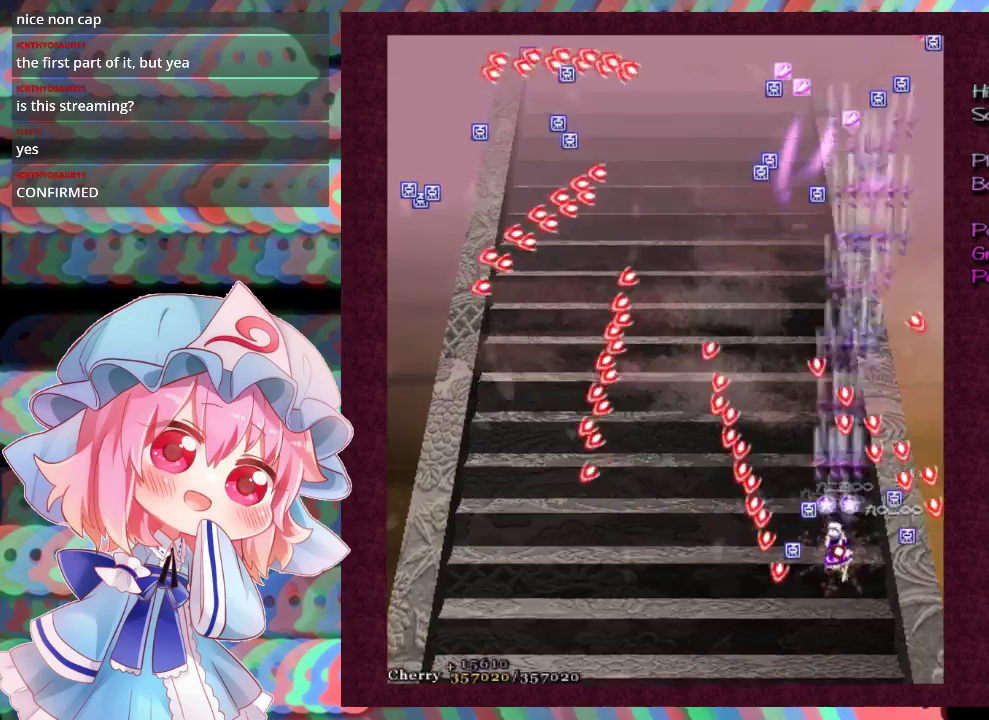
Gameplay with a controller (Xbox layout); each line is a JSON object with the inputs held at the frame after it (dt_ms = milliseconds from this image to that frame). "events" lists button and stick changes between this image and that frame as [ms after this image, input, new state], when the widget could be followed in between. Not read: L3 R3 right_stick.
{"dt_ms": 200, "buttons": ["X"], "left_stick": "down-right", "events": [[133, "L1", "up"], [133, "left_stick", "down-right"]]}
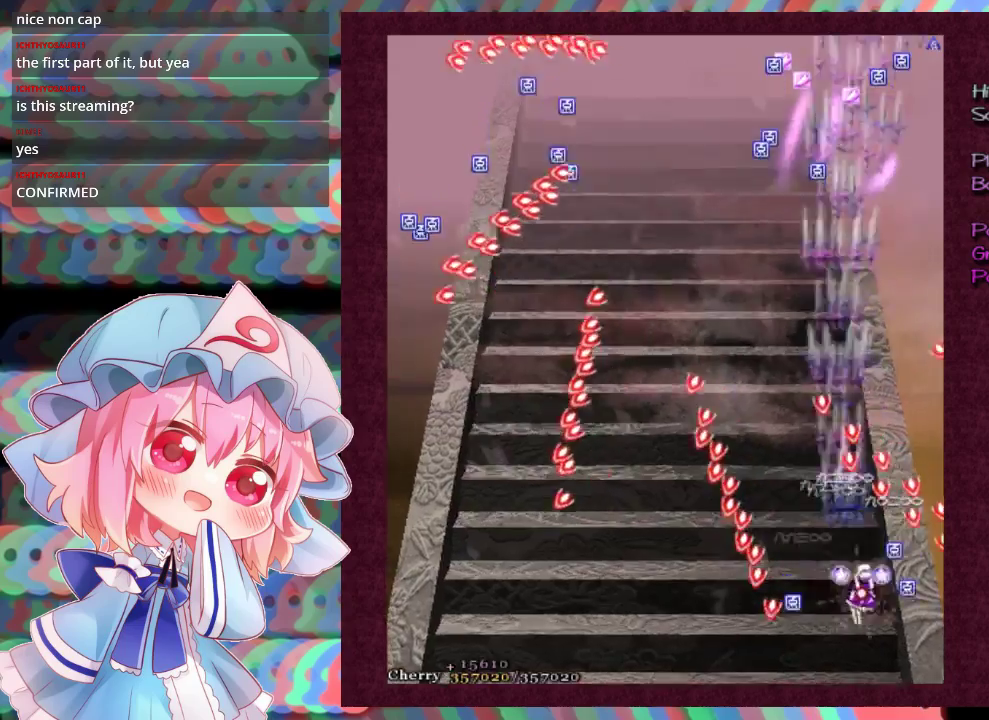
{"dt_ms": 300, "buttons": ["X"], "left_stick": "up-left", "events": [[133, "L1", "down"], [167, "left_stick", "left"], [233, "L1", "up"], [233, "left_stick", "up-left"]]}
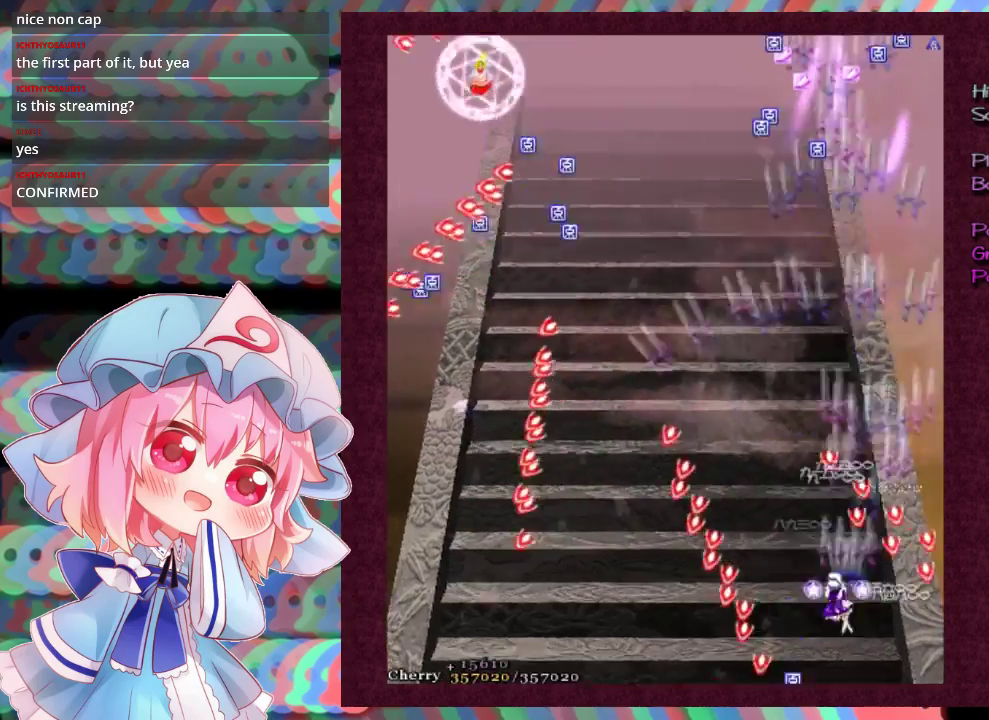
{"dt_ms": 400, "buttons": ["X"], "left_stick": "up-left", "events": []}
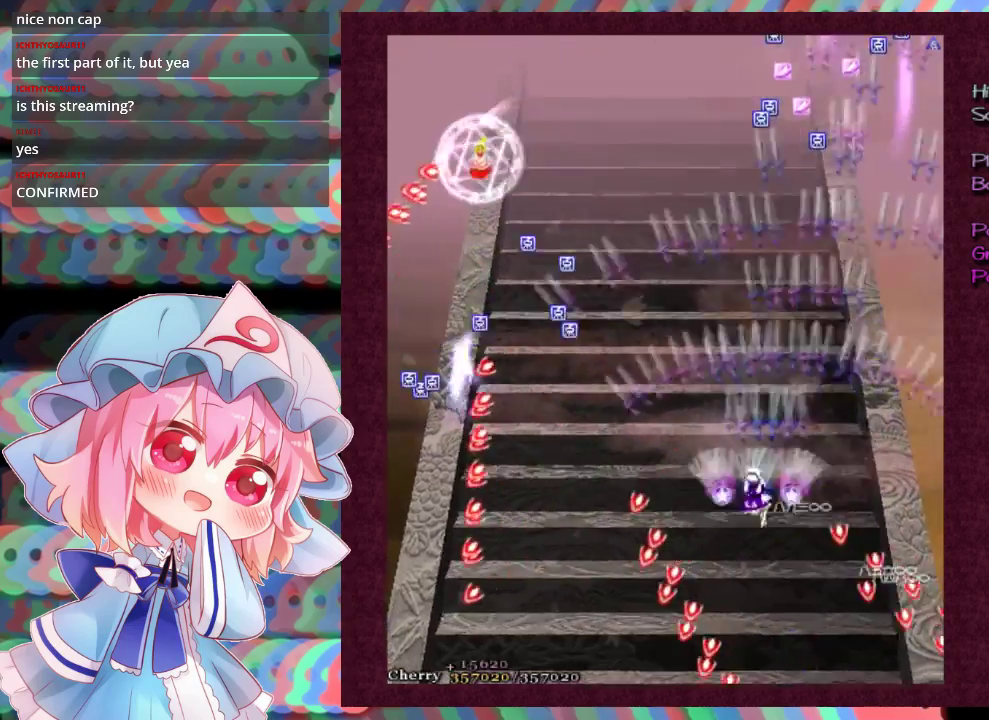
{"dt_ms": 600, "buttons": ["X", "L1"], "left_stick": "left", "events": [[67, "left_stick", "left"], [567, "L1", "down"]]}
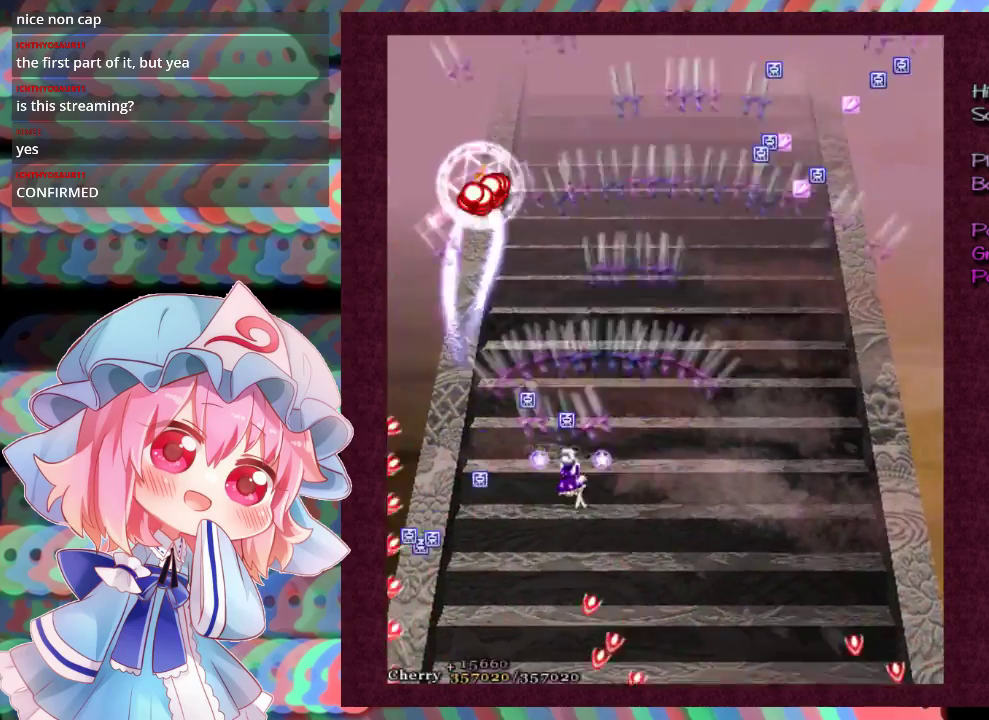
{"dt_ms": 400, "buttons": ["X", "L1"], "left_stick": "down", "events": [[267, "left_stick", "down-left"], [333, "left_stick", "down"]]}
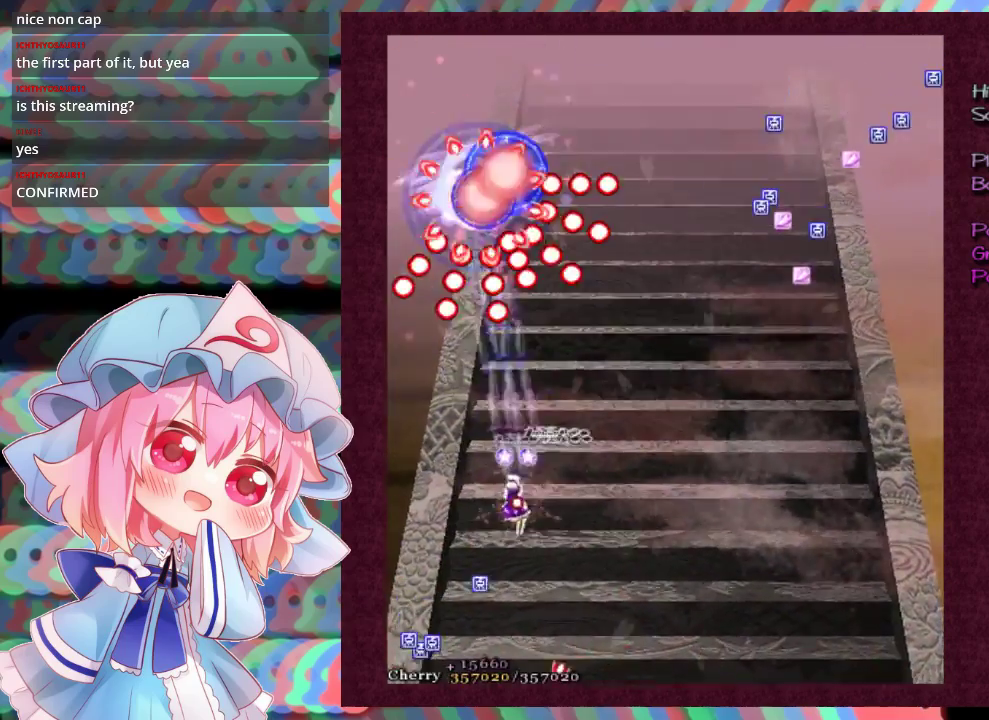
{"dt_ms": 200, "buttons": ["X"], "left_stick": "down-right", "events": [[167, "L1", "up"], [167, "left_stick", "down-right"]]}
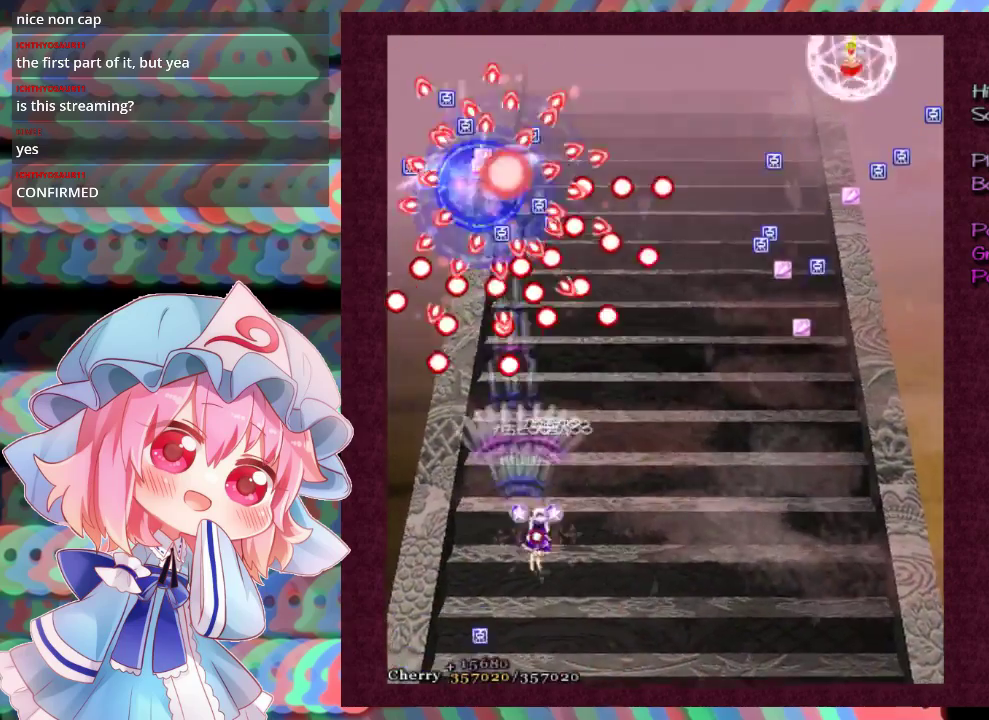
{"dt_ms": 300, "buttons": ["X"], "left_stick": "down-right", "events": [[67, "left_stick", "right"], [167, "left_stick", "down-right"]]}
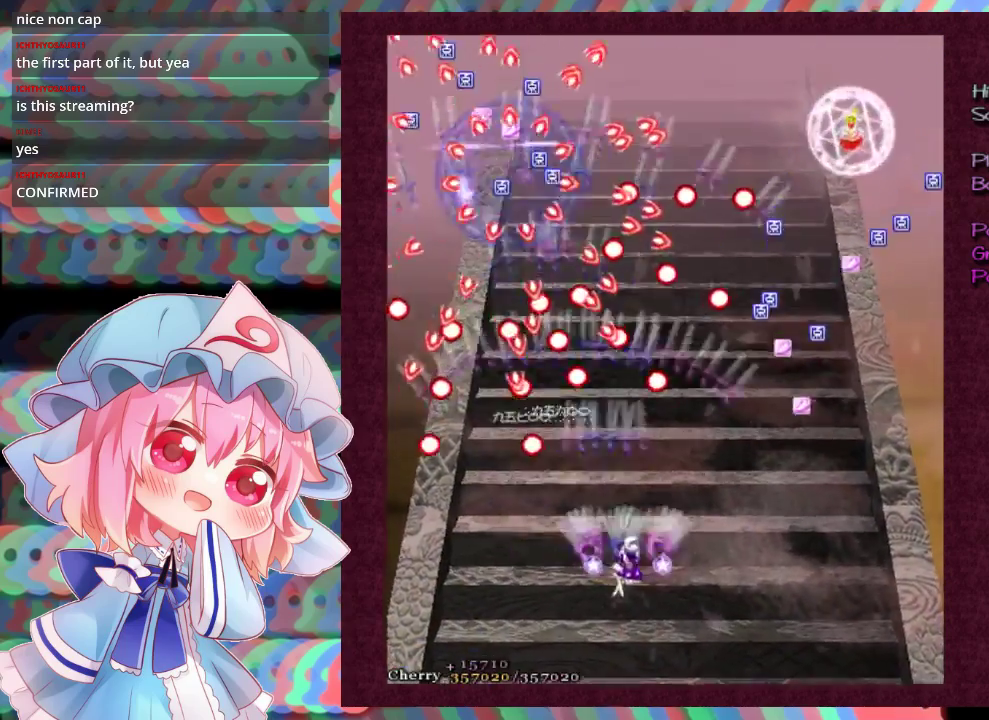
{"dt_ms": 500, "buttons": ["X", "L1"], "left_stick": "down-right", "events": [[467, "L1", "down"]]}
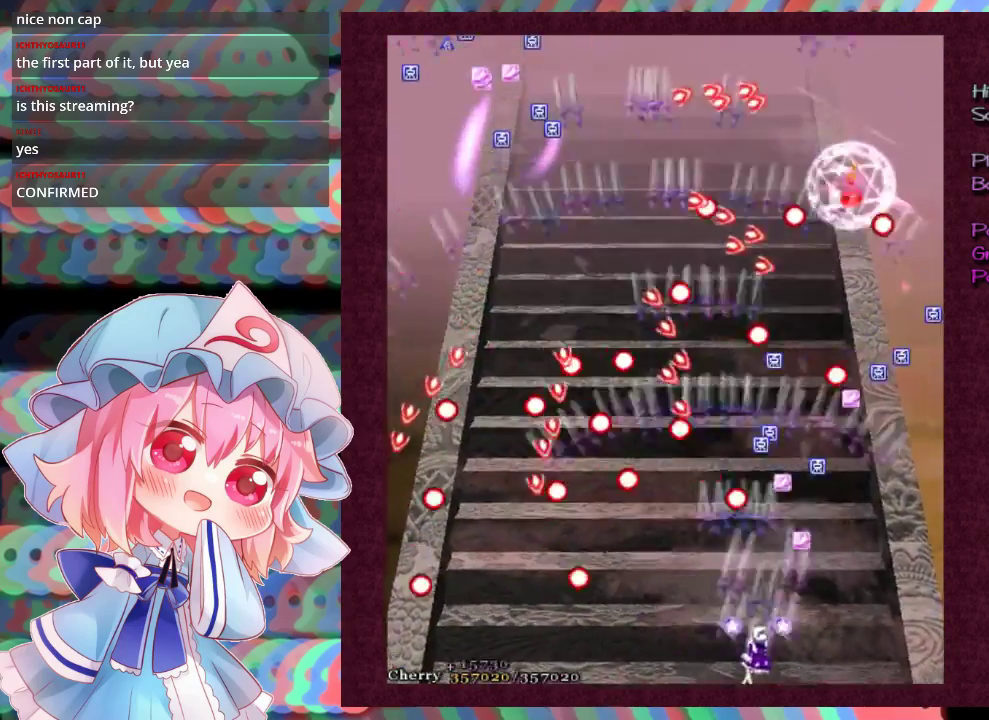
{"dt_ms": 200, "buttons": ["X", "L1"], "left_stick": "down-left", "events": [[167, "left_stick", "down-left"]]}
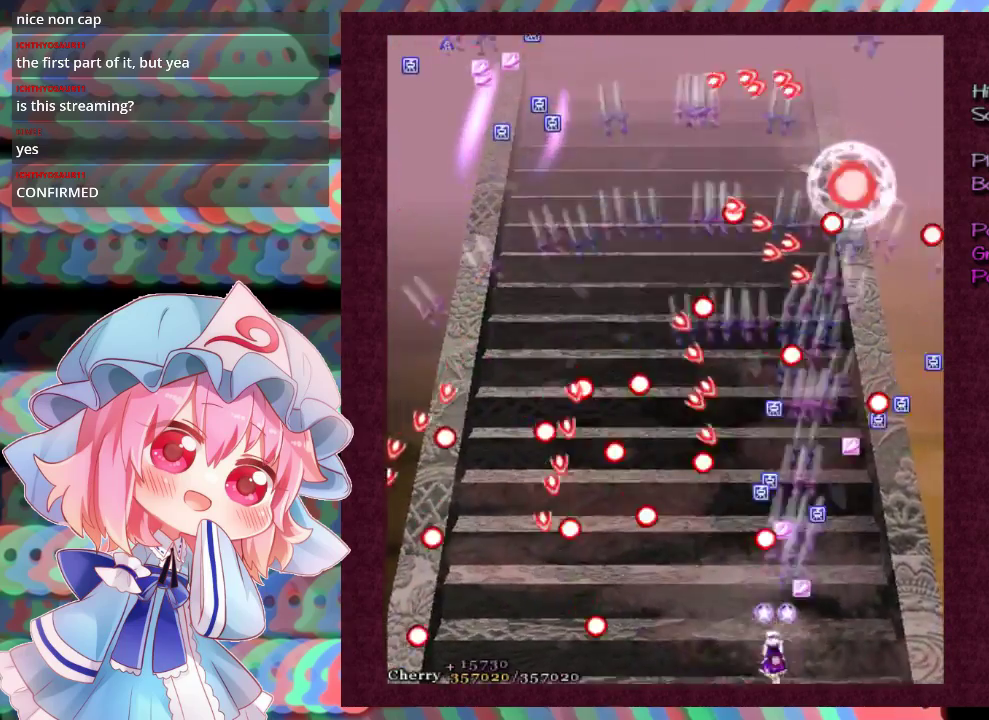
{"dt_ms": 300, "buttons": ["X", "L1"], "left_stick": "center", "events": [[133, "left_stick", "center"]]}
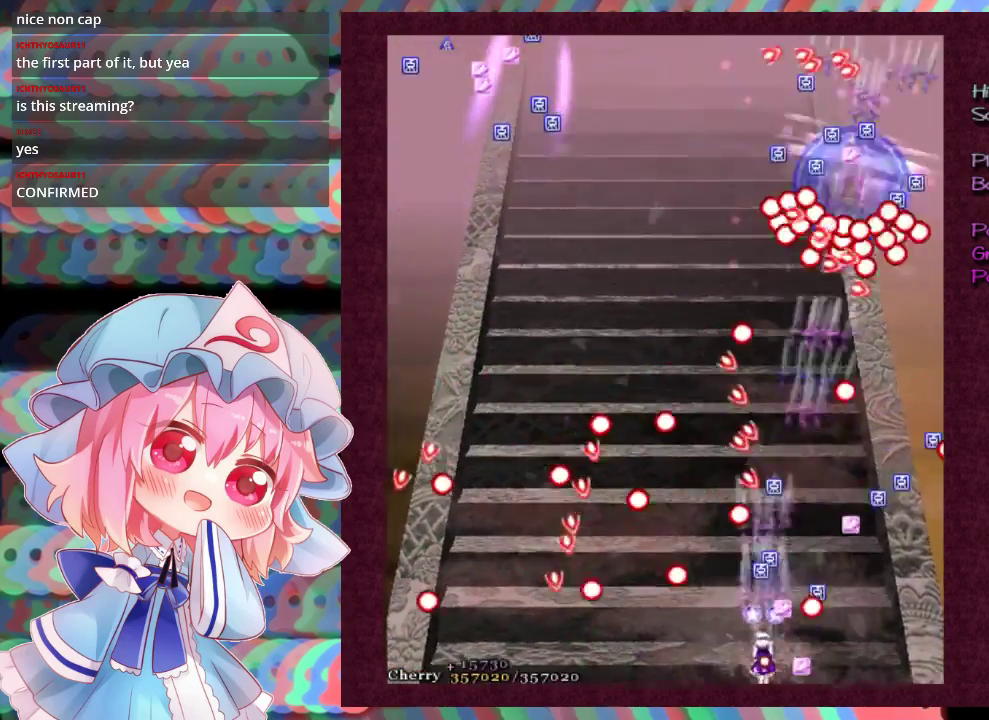
{"dt_ms": 300, "buttons": ["X", "L1"], "left_stick": "down-right", "events": [[133, "left_stick", "up"], [267, "left_stick", "down-right"]]}